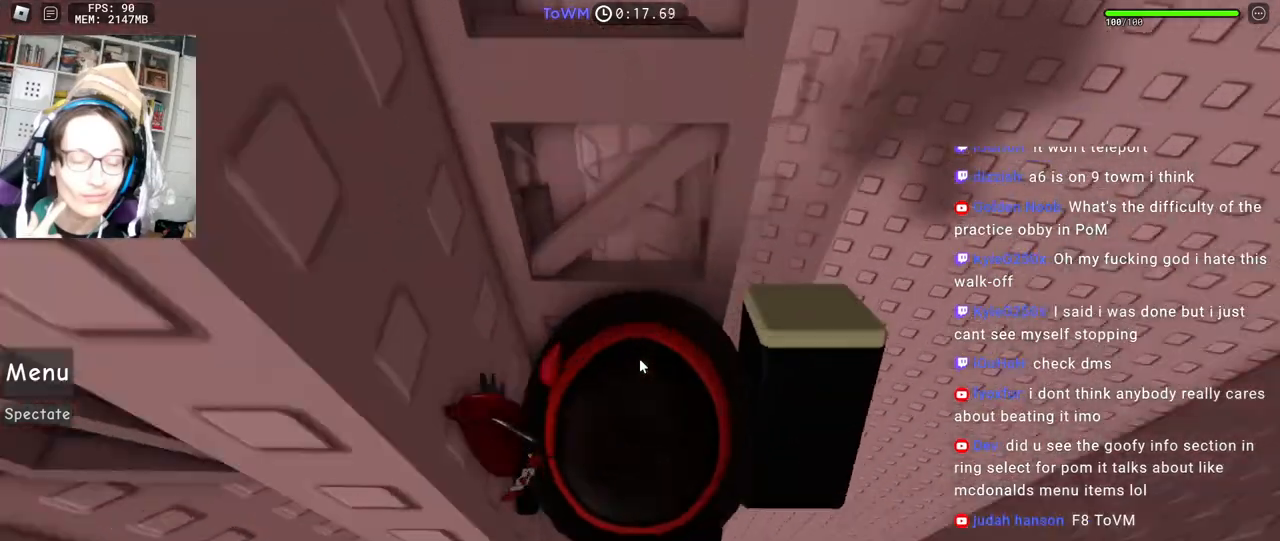
Gameplay with keyboard and mouse; each line is a JSON object with the keys and mouse buttons held at the frame after it. "events" lists presses ("down") and releases ("up") of "a", "ctrl", "d", "e", "q", "s", "shift", "space", "w", "mouse_left", "mouse_wheel", "mouse_right", "mouse_mb4" and "mouse_mb5" between this image and that frame as [ms after this image, input, new state], when the widget could be followed in between. "mouse_left", "mouse_wheel", "mouse_right", "mouse_mb4", "mouse_mb5" = the "left", "wheel", "right", "mb4", "mb5" buttons of the "mouse" list. No other keys are recorded. "wheel" means that the mouse wheel is clicked or scrolled. Mouse movement is not recorded.
{"keys": ["a", "w"], "mouse": ["right"], "events": [[34, "mouse_wheel", "up"], [134, "space", "down"], [200, "space", "up"], [384, "w", "down"]]}
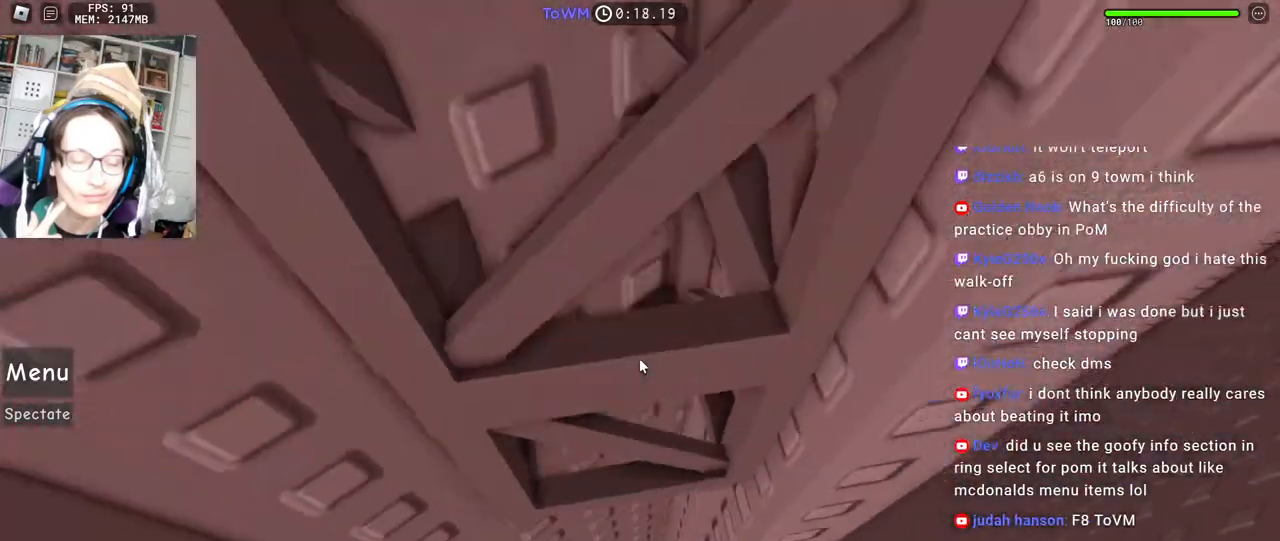
{"keys": ["w"], "mouse": ["right"], "events": [[34, "a", "up"], [150, "a", "down"], [267, "a", "up"]]}
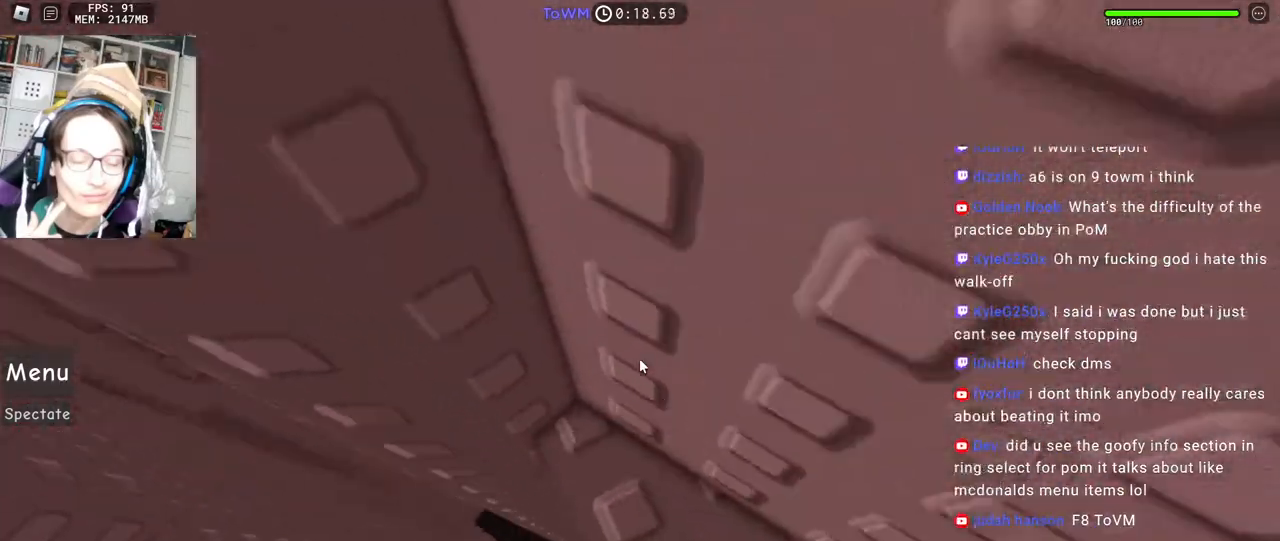
{"keys": ["a"], "mouse": ["right"], "events": [[167, "w", "up"], [234, "a", "down"], [384, "space", "down"], [450, "space", "up"]]}
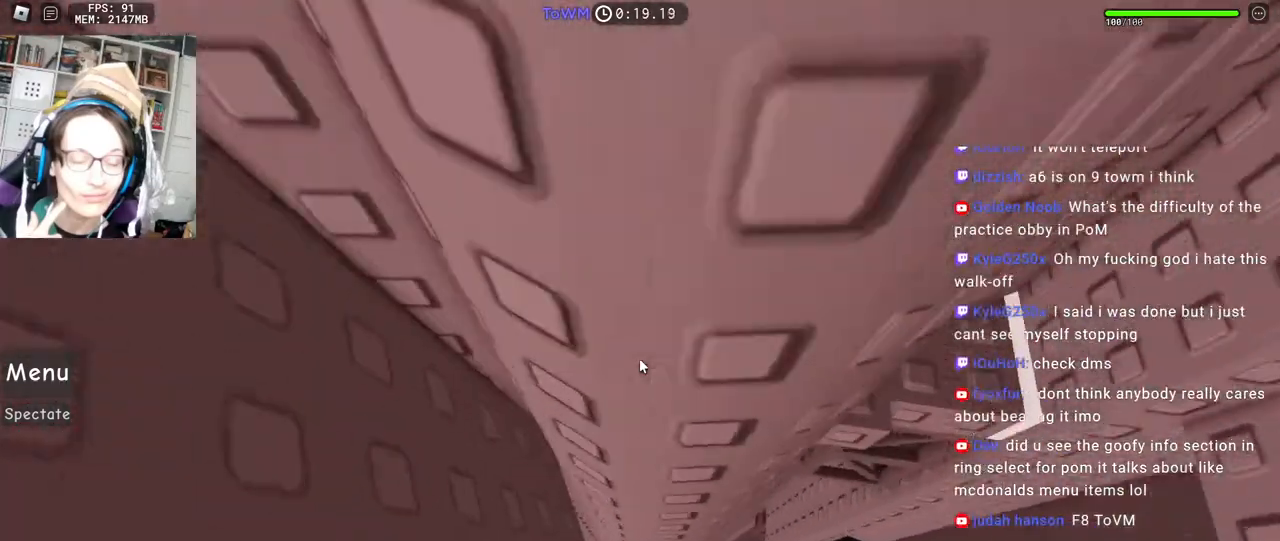
{"keys": [], "mouse": ["right"], "events": [[50, "w", "down"], [167, "a", "up"], [217, "w", "up"], [317, "a", "down"], [384, "a", "up"]]}
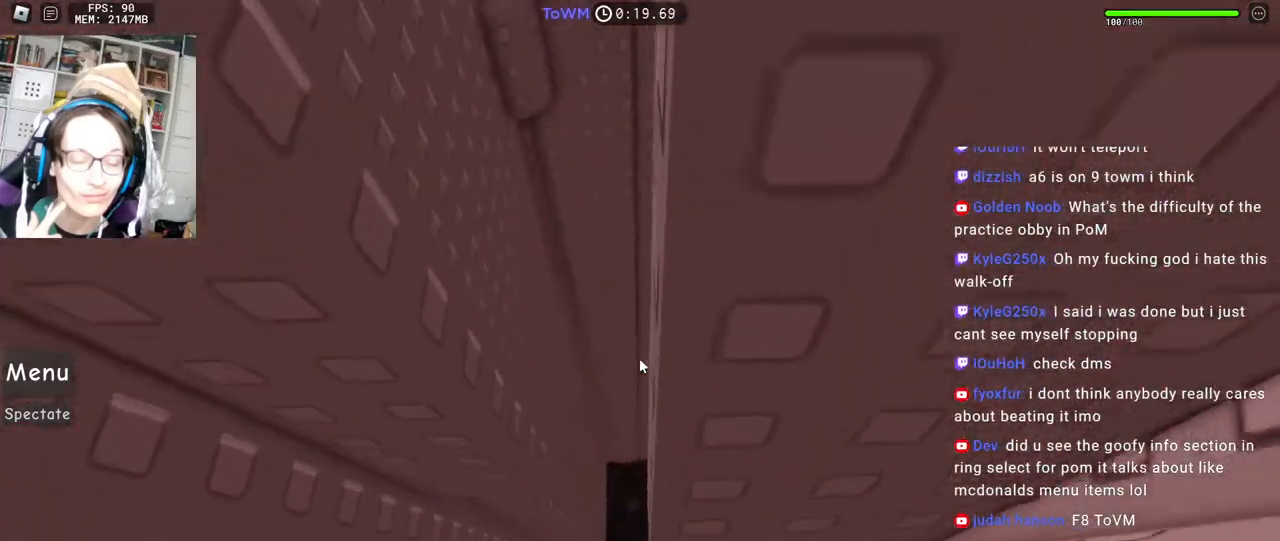
{"keys": [], "mouse": ["right"], "events": [[84, "w", "down"], [134, "w", "up"], [217, "a", "down"], [234, "w", "down"], [284, "a", "up"], [284, "w", "up"]]}
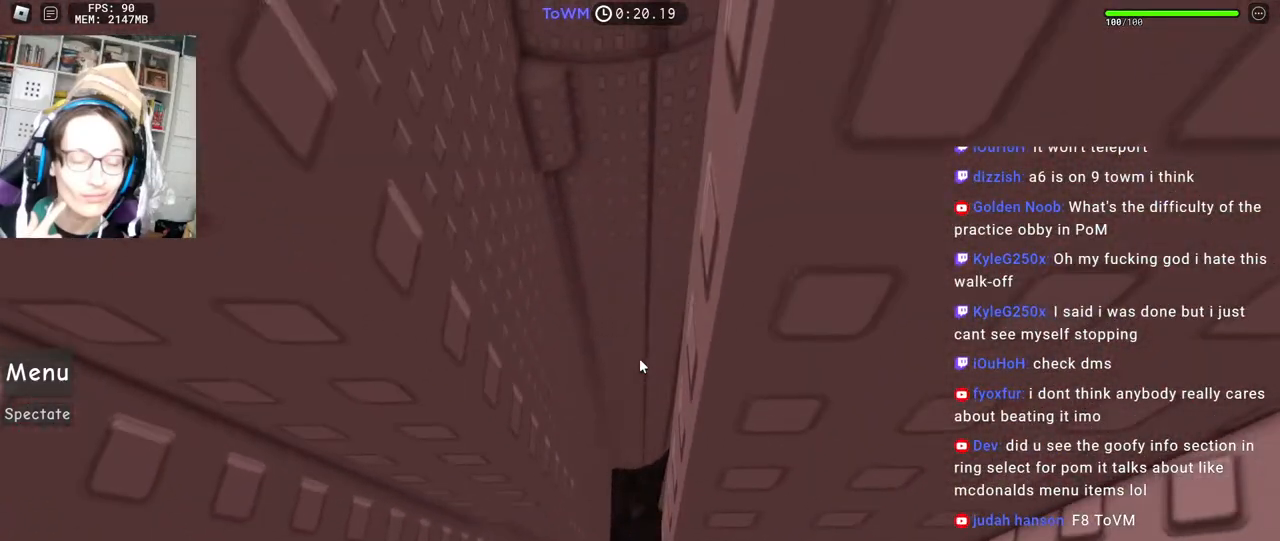
{"keys": ["a", "w"], "mouse": ["right"], "events": [[300, "a", "down"], [317, "w", "down"]]}
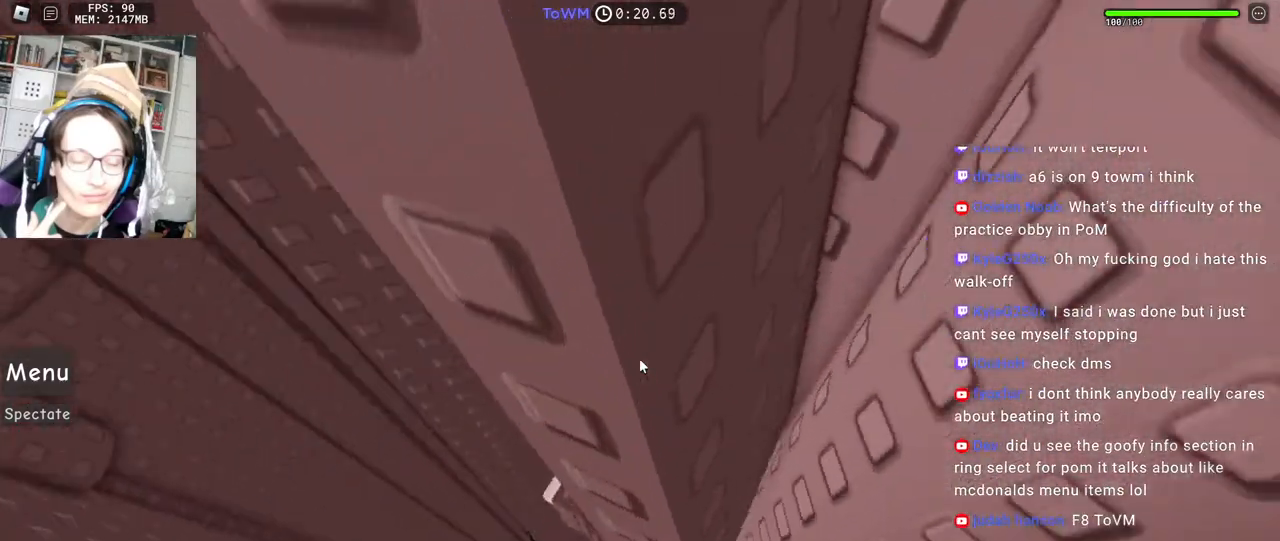
{"keys": ["a", "w"], "mouse": ["right"], "events": [[84, "w", "up"], [450, "w", "down"]]}
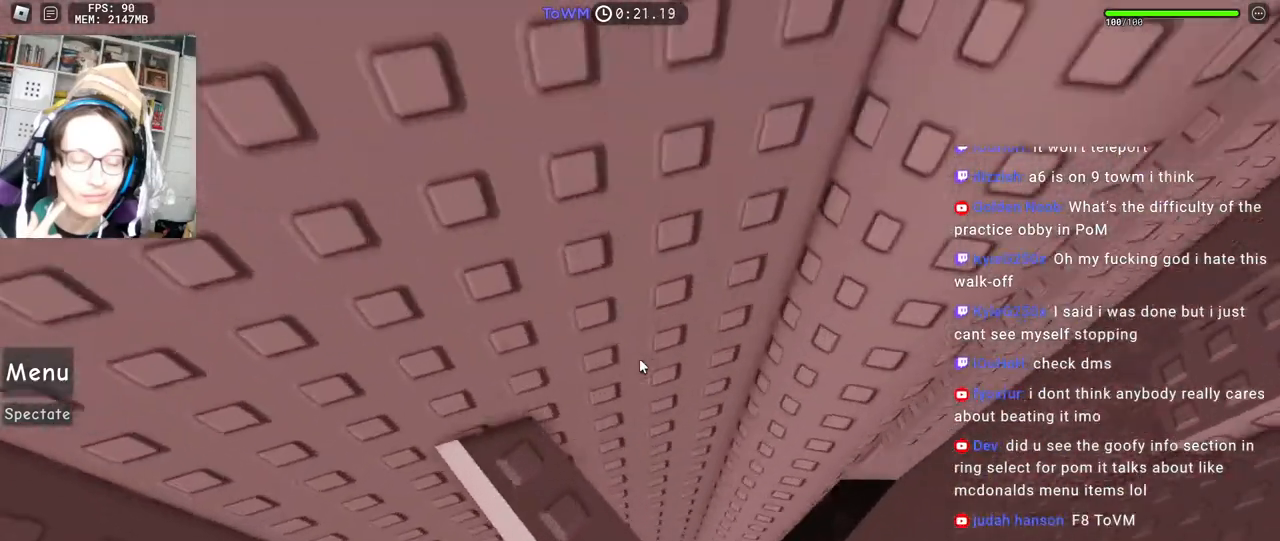
{"keys": [], "mouse": ["right"], "events": [[17, "a", "up"], [34, "w", "up"]]}
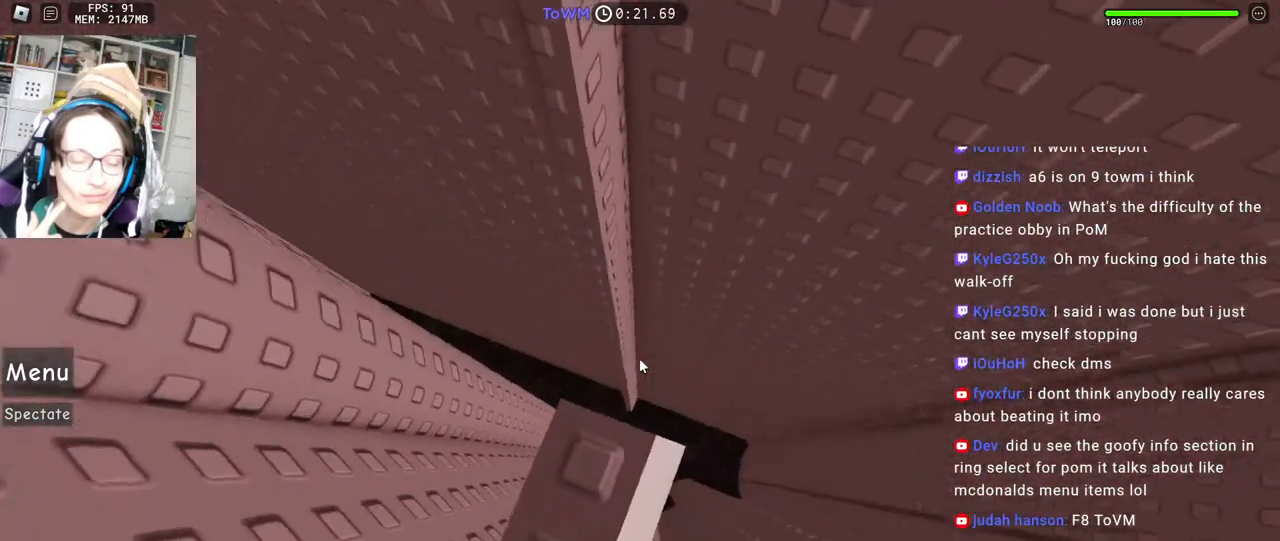
{"keys": [], "mouse": ["right"], "events": [[150, "mouse_wheel", "down"], [234, "mouse_wheel", "up"]]}
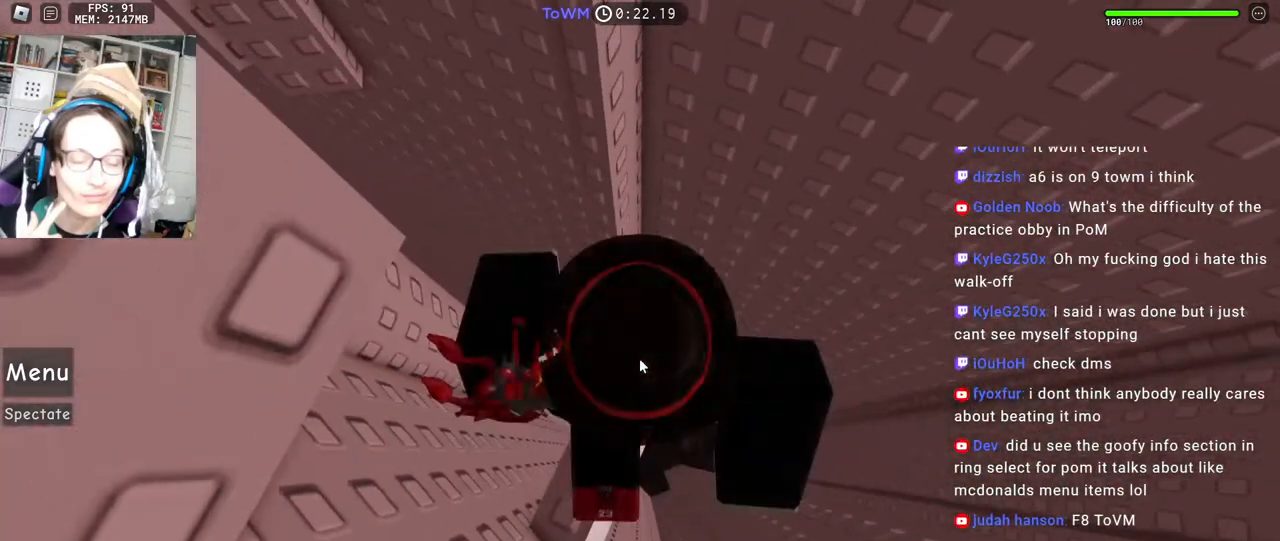
{"keys": ["shift"], "mouse": ["wheel", "right"], "events": [[84, "shift", "down"], [167, "shift", "up"], [250, "d", "down"], [284, "d", "up"], [434, "shift", "down"], [484, "mouse_wheel", "down"]]}
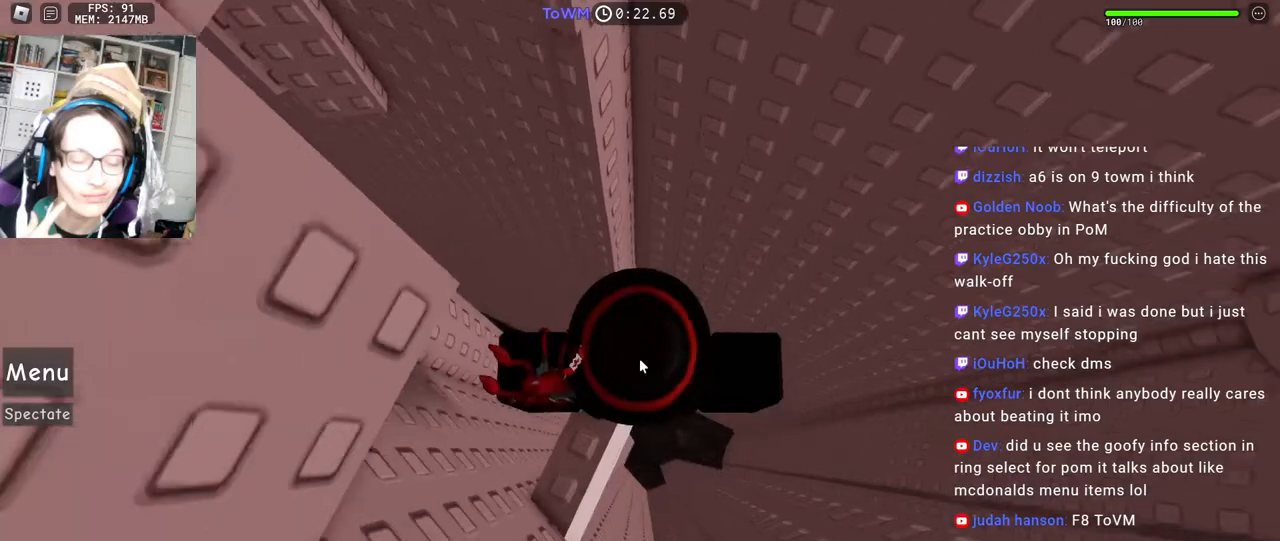
{"keys": [], "mouse": ["right"], "events": [[67, "mouse_wheel", "up"], [67, "shift", "up"]]}
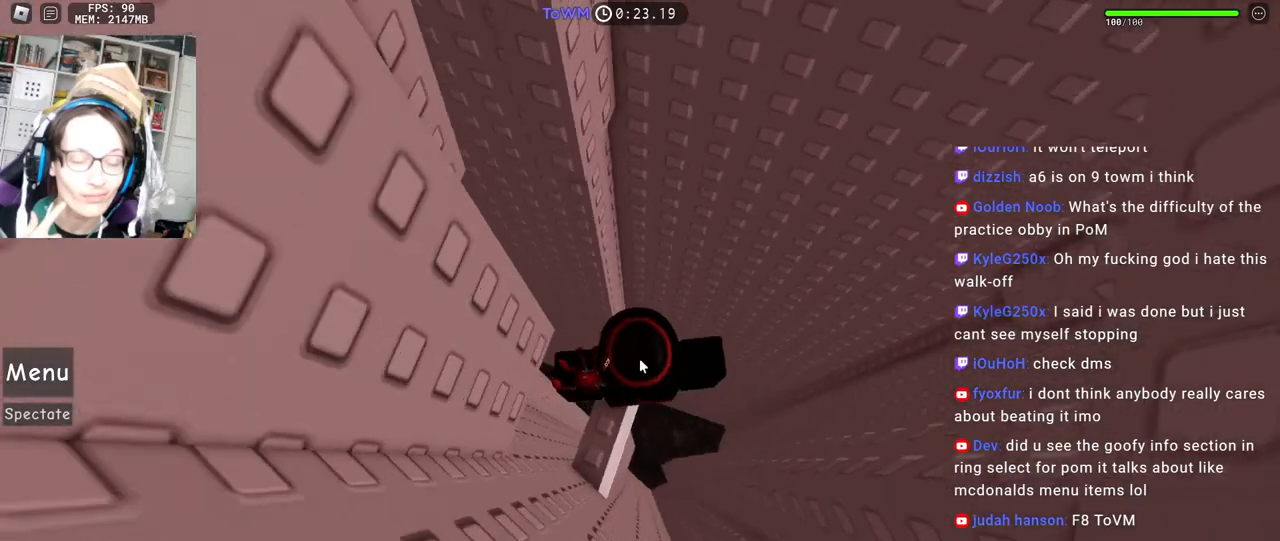
{"keys": [], "mouse": ["right"], "events": []}
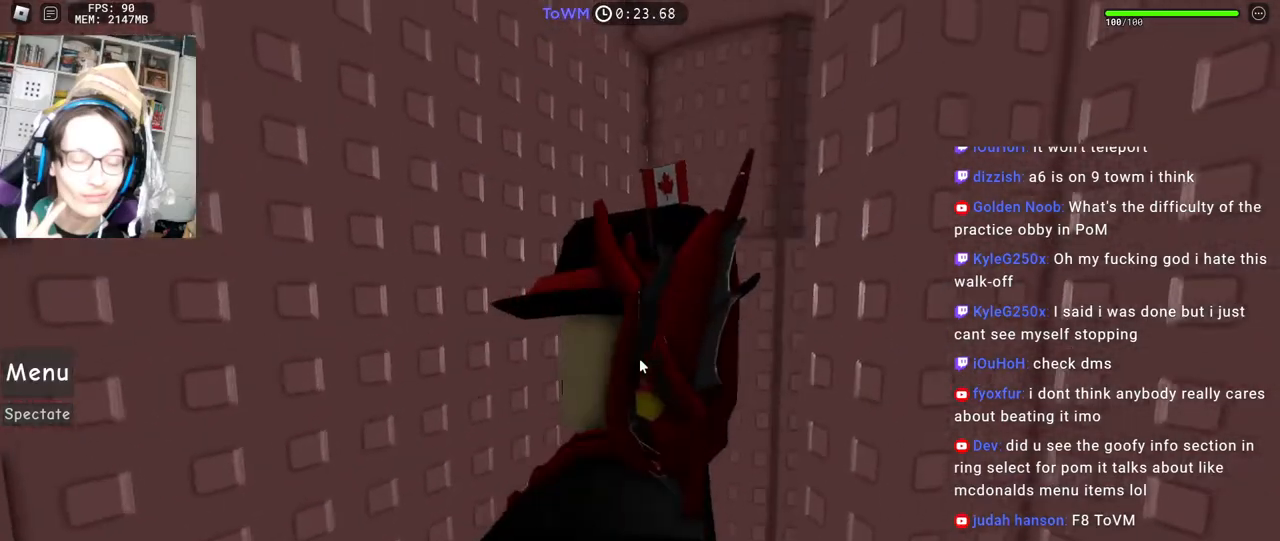
{"keys": [], "mouse": ["right"], "events": []}
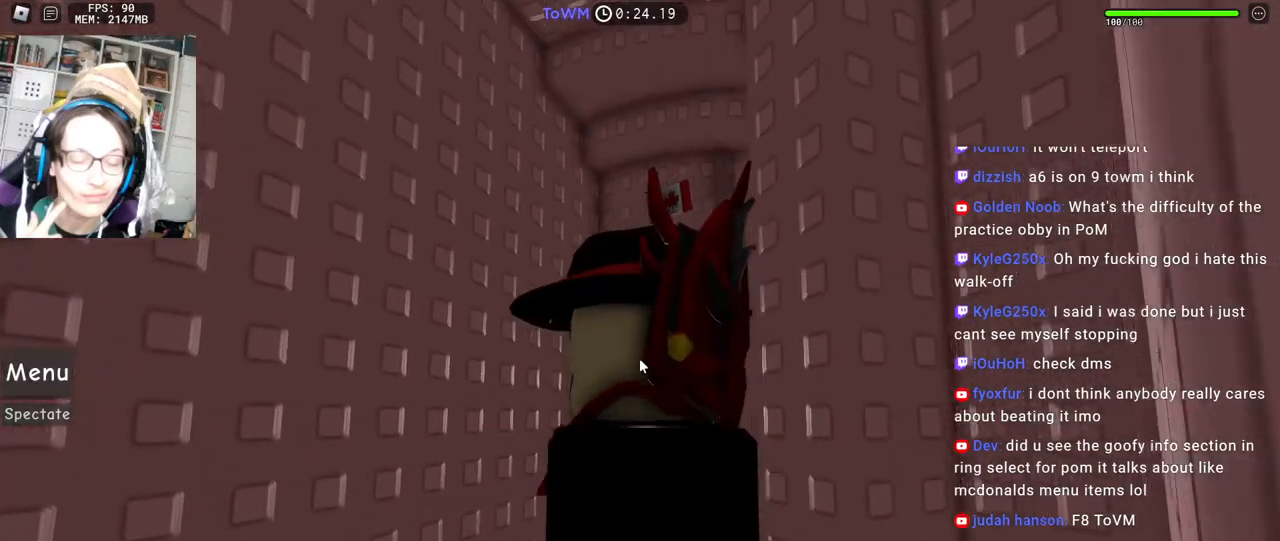
{"keys": [], "mouse": ["right"], "events": []}
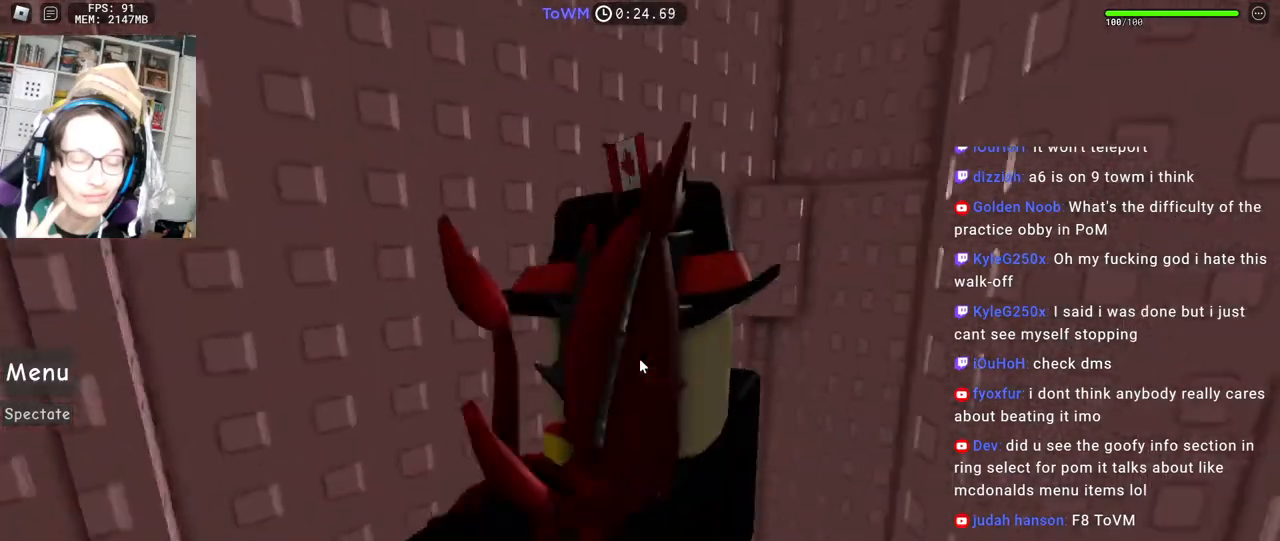
{"keys": [], "mouse": ["right"], "events": []}
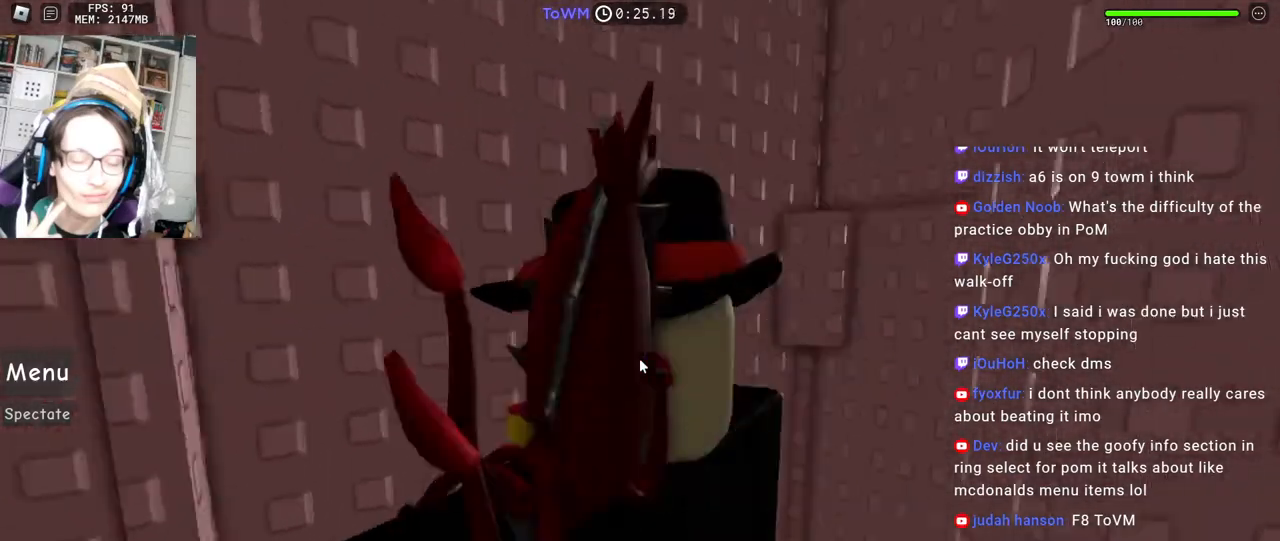
{"keys": ["d"], "mouse": ["right"], "events": [[434, "d", "down"]]}
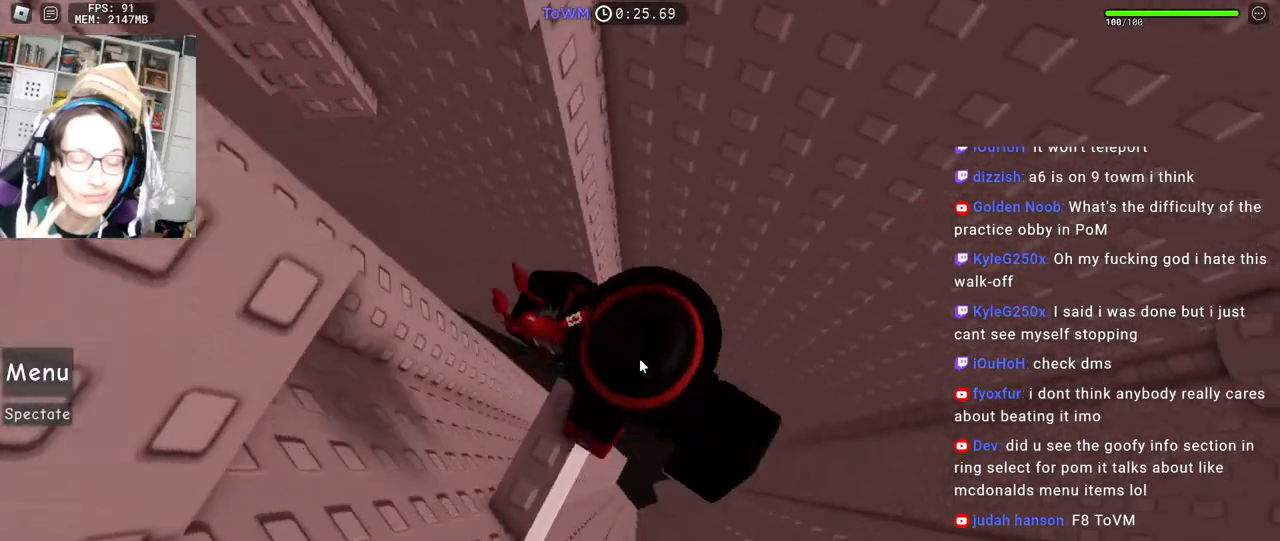
{"keys": ["d"], "mouse": ["right"], "events": [[100, "space", "down"], [134, "shift", "down"], [184, "space", "up"], [350, "shift", "up"]]}
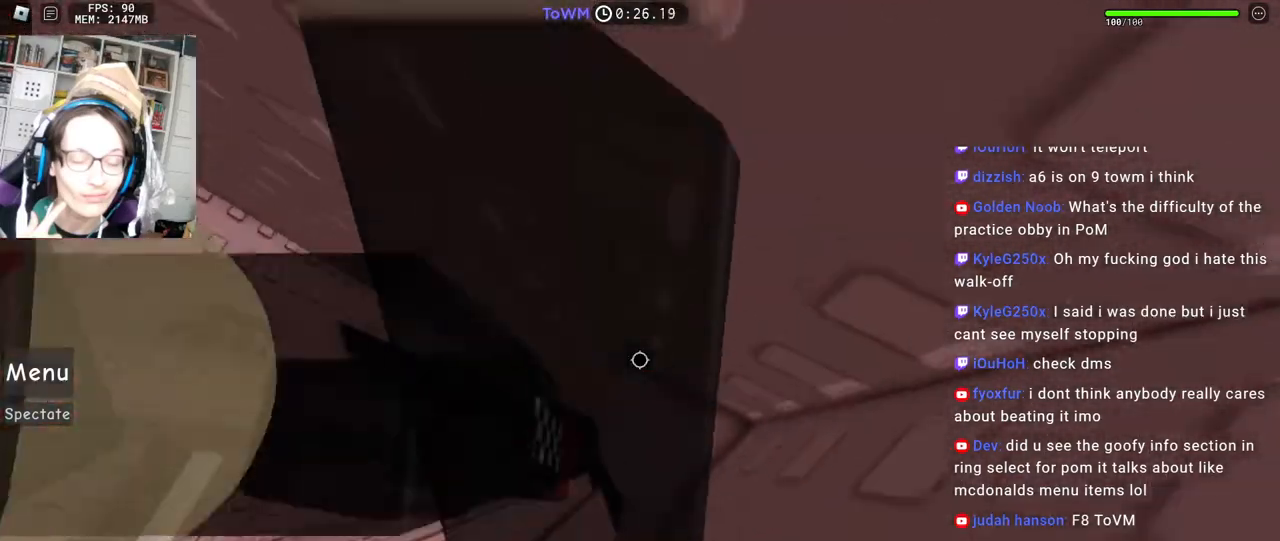
{"keys": ["d", "w"], "mouse": ["right"], "events": [[84, "shift", "down"], [250, "shift", "up"], [400, "w", "down"]]}
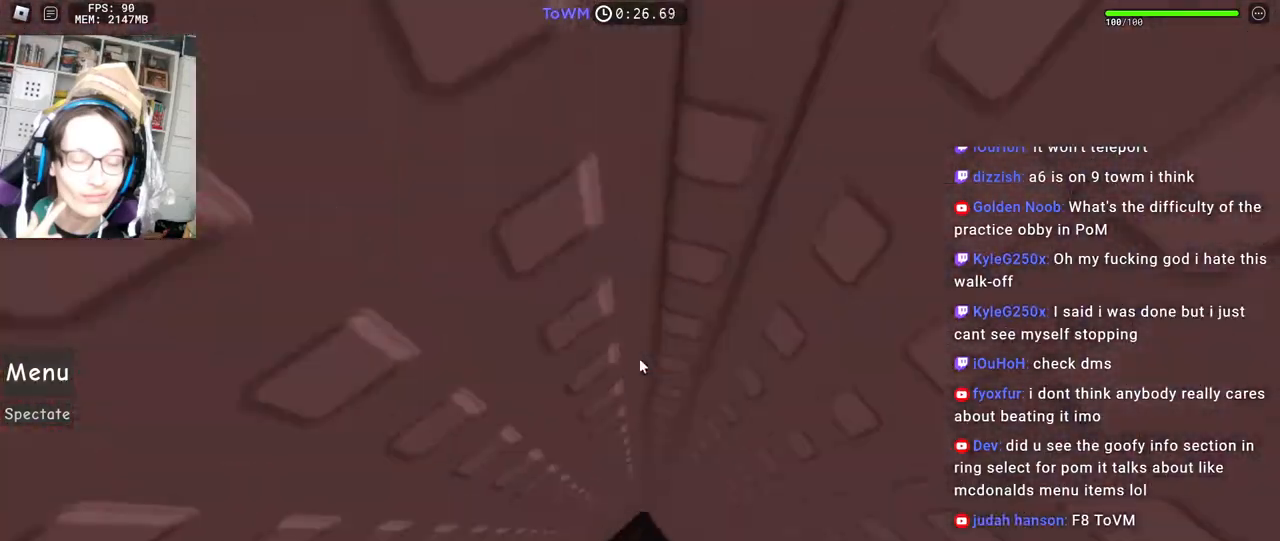
{"keys": [], "mouse": [], "events": [[84, "d", "up"], [100, "w", "up"], [367, "mouse_right", "up"], [367, "mouse_wheel", "down"], [384, "mouse_wheel", "up"]]}
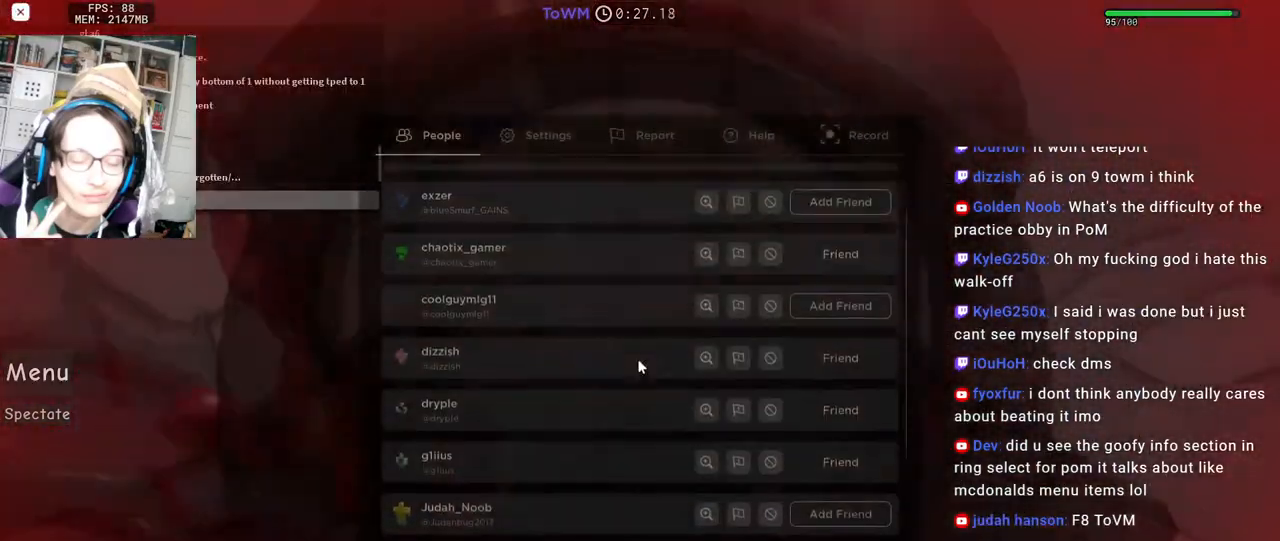
{"keys": [], "mouse": [], "events": []}
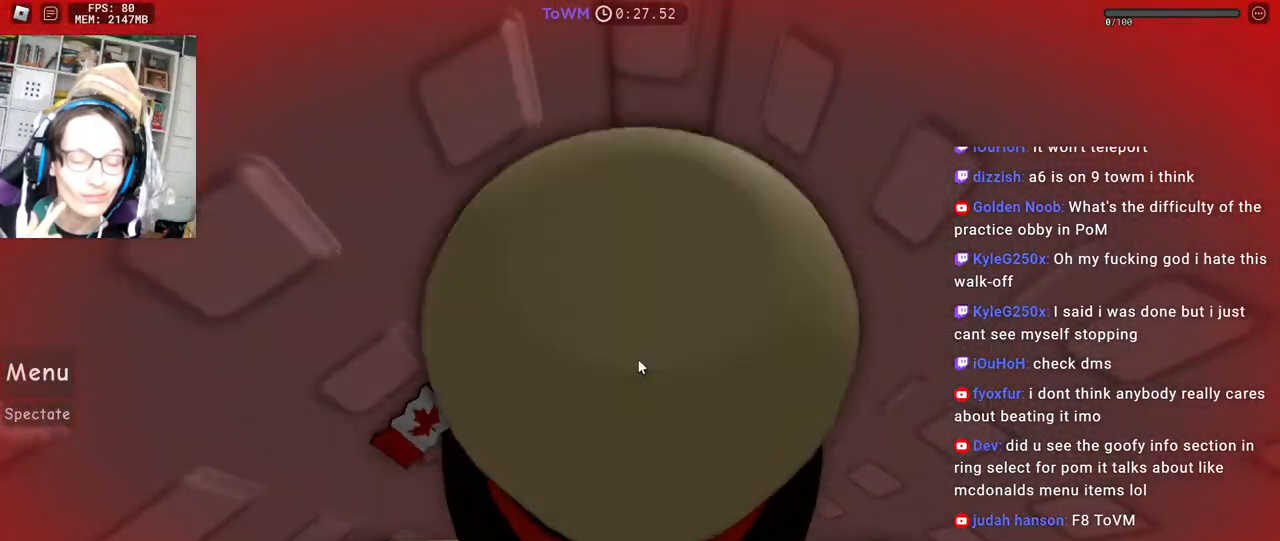
{"keys": [], "mouse": ["wheel"], "events": [[500, "mouse_wheel", "down"]]}
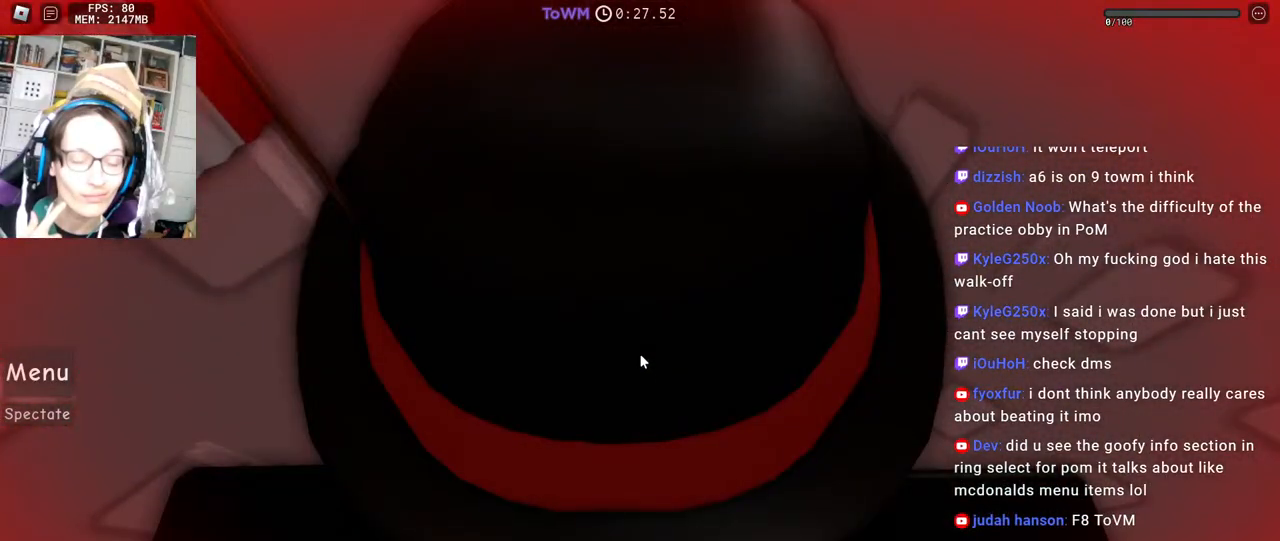
{"keys": [], "mouse": ["right"], "events": [[184, "mouse_wheel", "up"], [467, "mouse_right", "down"]]}
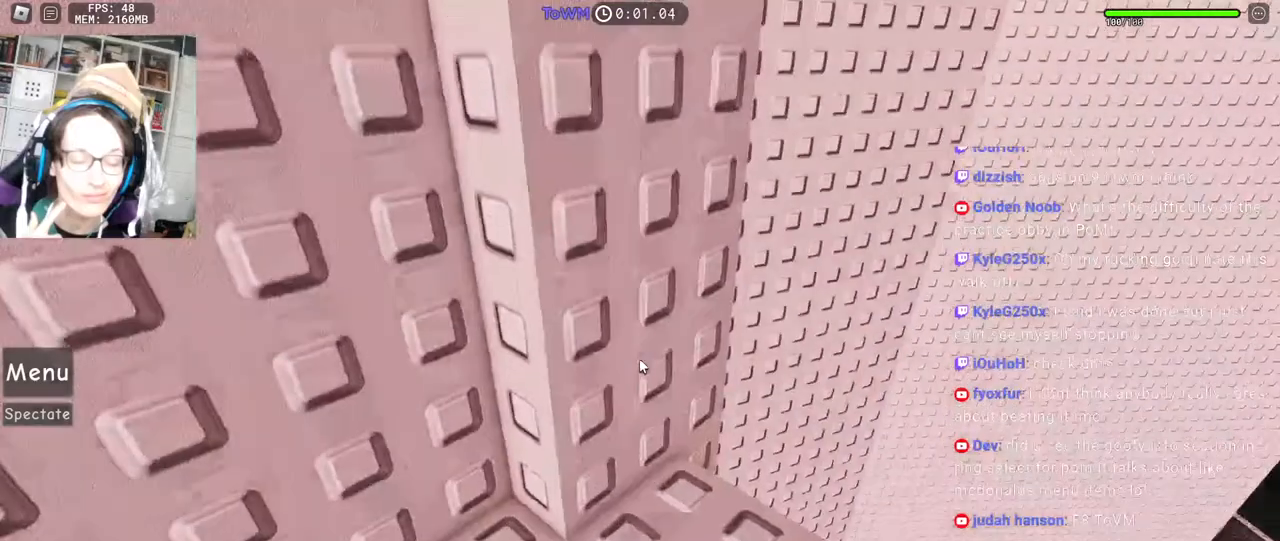
{"keys": ["d", "w"], "mouse": ["right"], "events": [[117, "d", "down"], [117, "w", "down"], [367, "d", "up"], [367, "w", "up"], [450, "d", "down"], [450, "w", "down"]]}
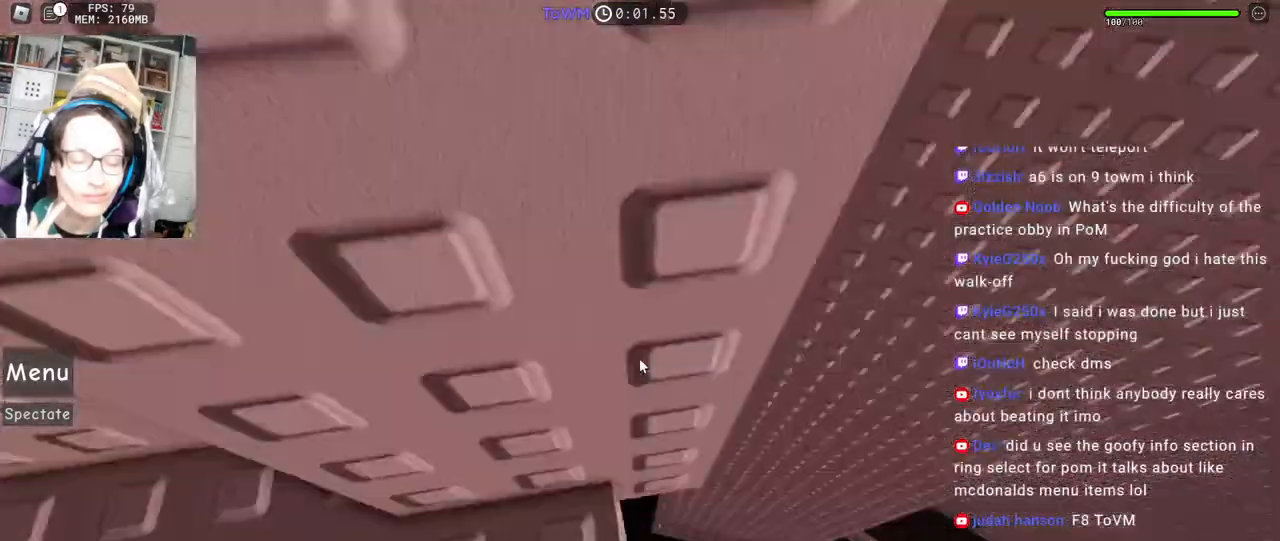
{"keys": ["d"], "mouse": ["right"], "events": [[117, "space", "down"], [117, "w", "up"], [200, "space", "up"]]}
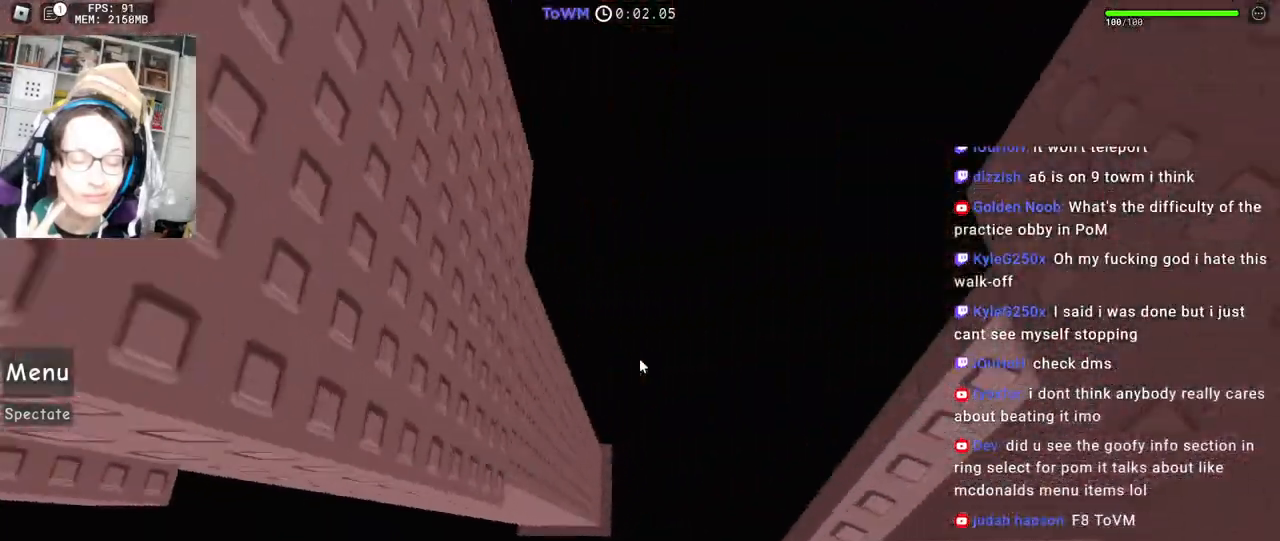
{"keys": [], "mouse": ["right"], "events": [[234, "d", "up"]]}
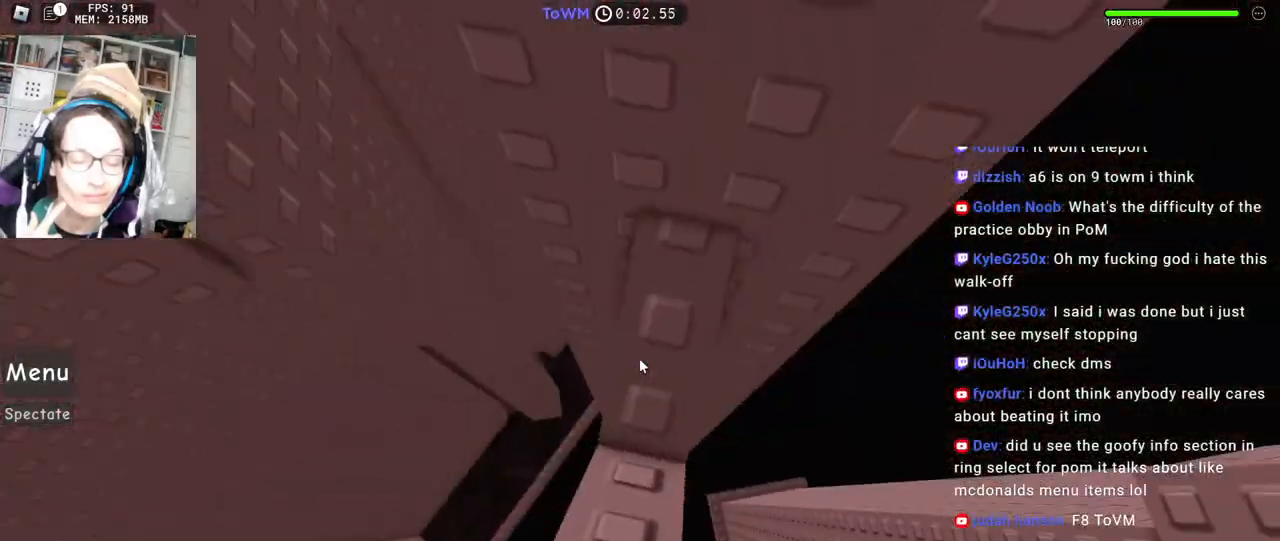
{"keys": ["a", "space"], "mouse": ["right"], "events": [[34, "a", "down"], [34, "s", "down"], [84, "a", "up"], [100, "s", "up"], [284, "a", "down"], [450, "space", "down"]]}
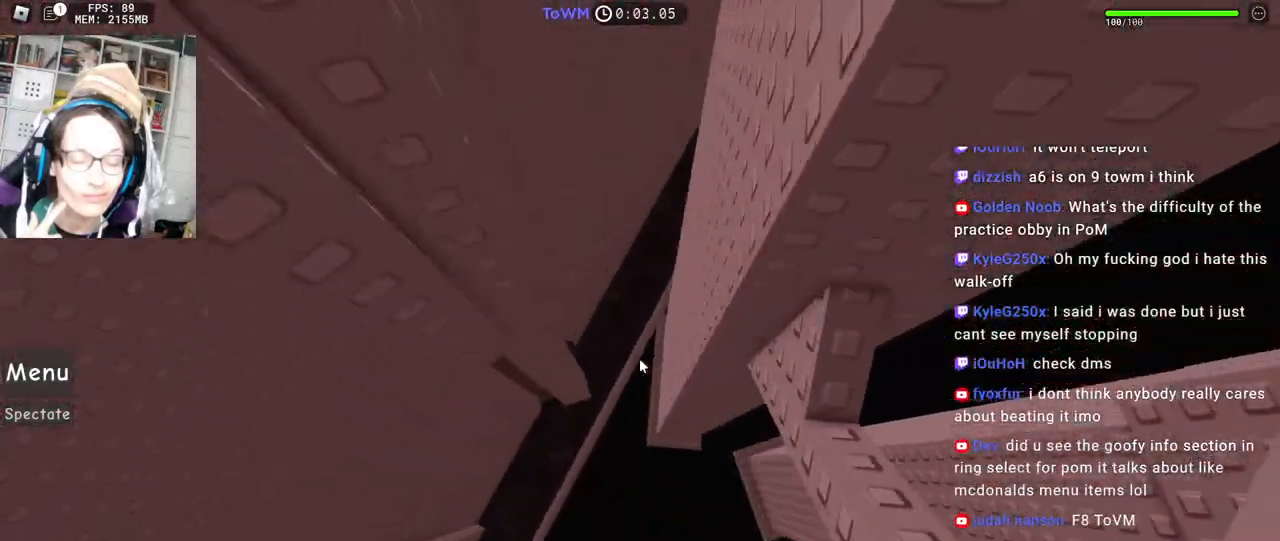
{"keys": ["a"], "mouse": ["right"], "events": [[34, "space", "up"]]}
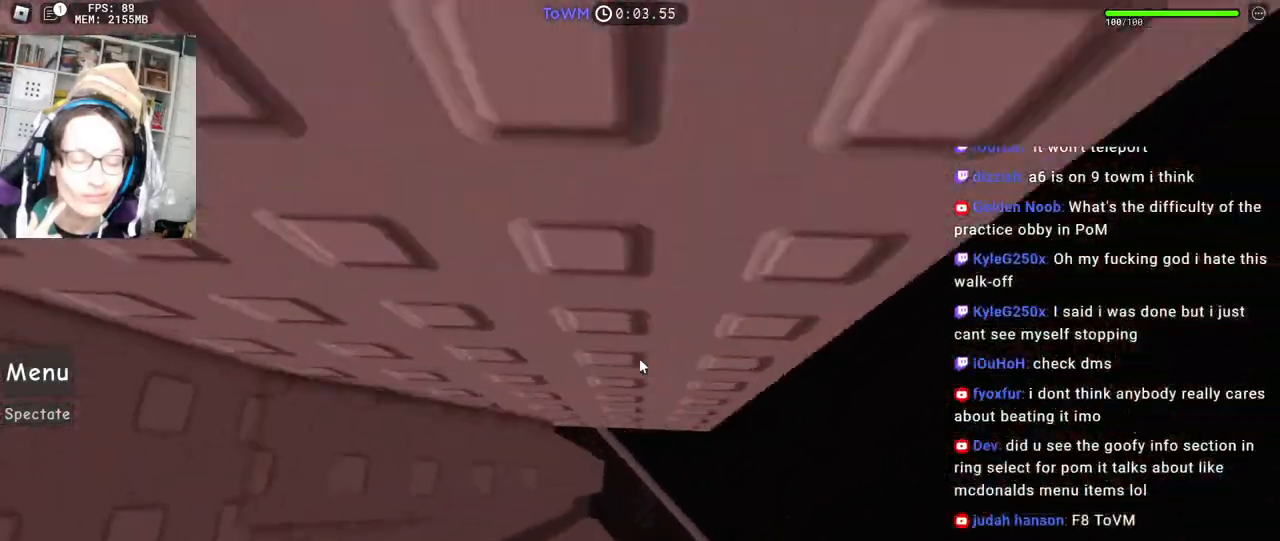
{"keys": ["w"], "mouse": ["right"], "events": [[50, "w", "down"], [67, "shift", "down"], [200, "a", "up"], [200, "w", "up"], [217, "shift", "up"], [284, "w", "down"]]}